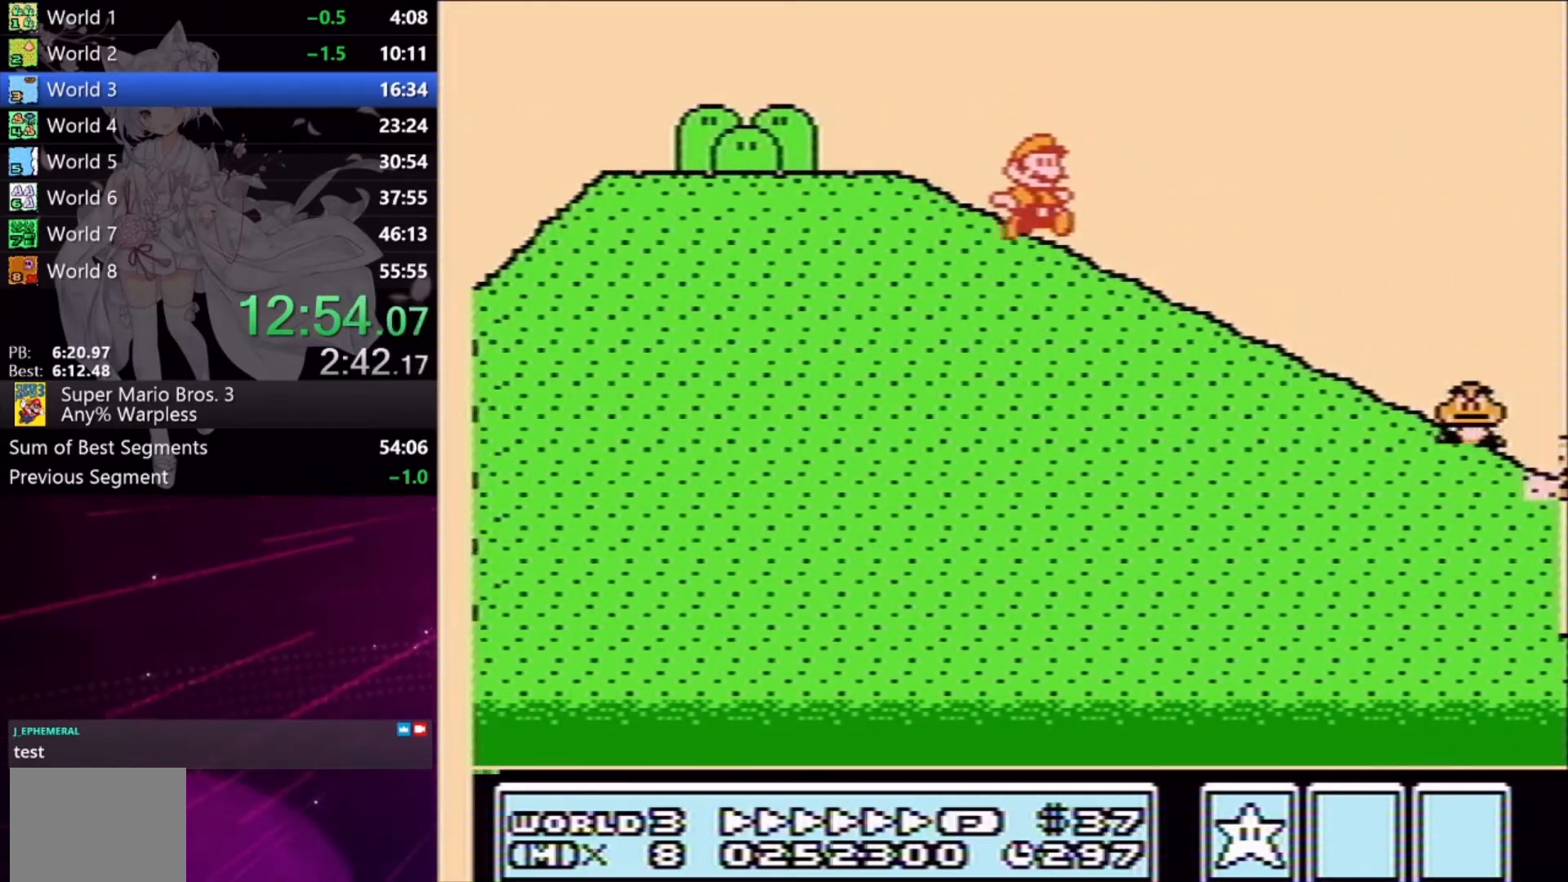
Gameplay with a controller (Xbox layout); each line is a JSON object with the inputs held at the frame after it. "events" lists button and stick changes between this image and that frame as [ms after this image, input, new state], when the widget could be followed in between. Not read: L2 L3 R2 R3 left_stick right_stick.
{"buttons": ["X", "DPAD_RIGHT"], "events": [[233, "A", "down"], [333, "A", "up"]]}
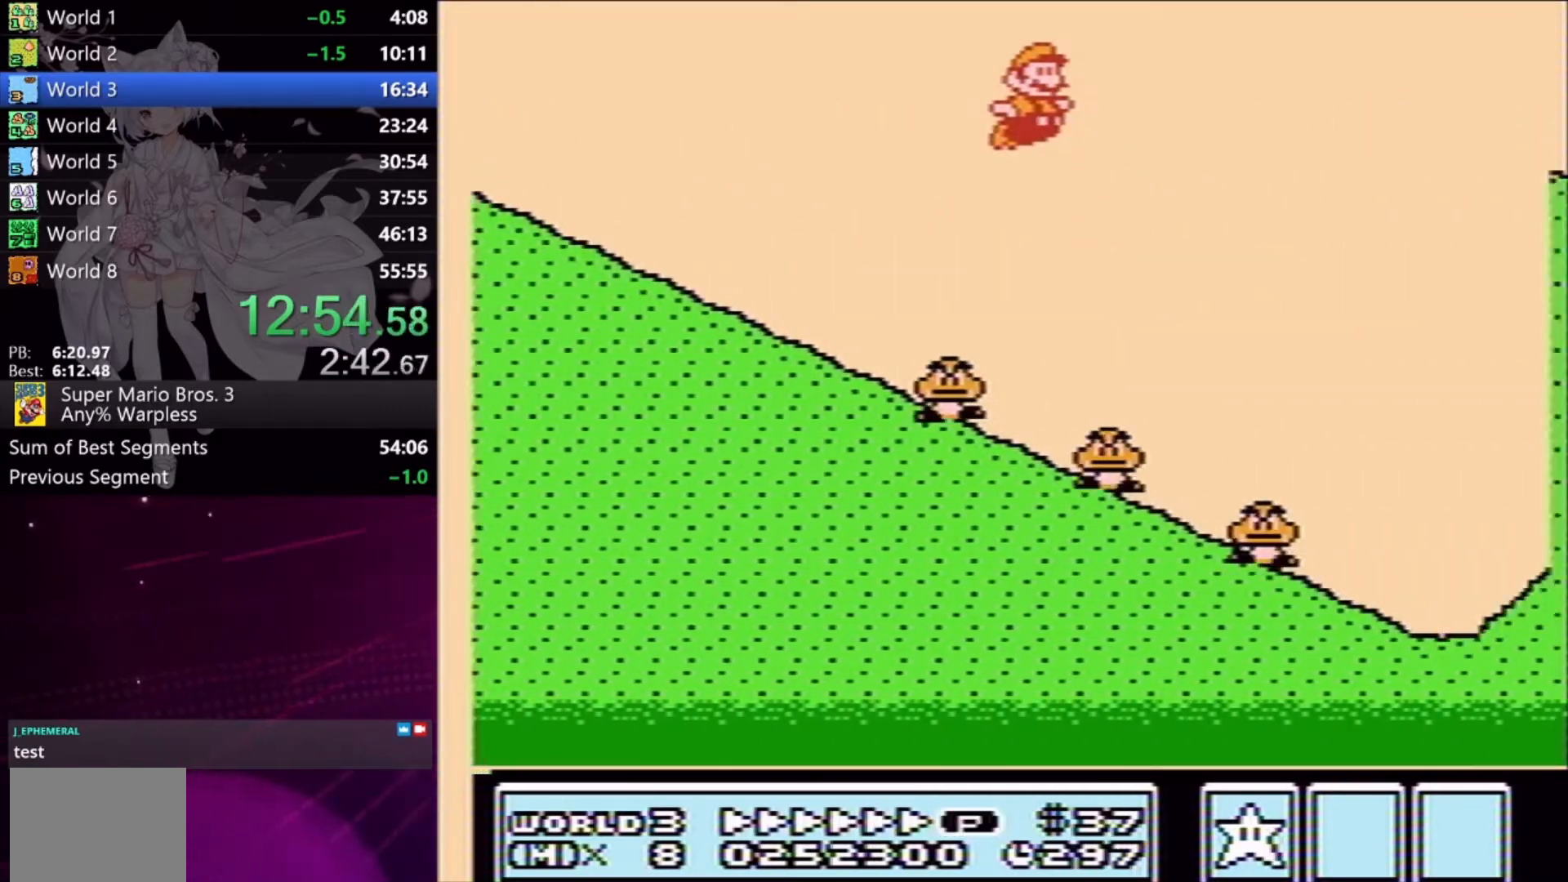
{"buttons": ["X", "DPAD_RIGHT"], "events": []}
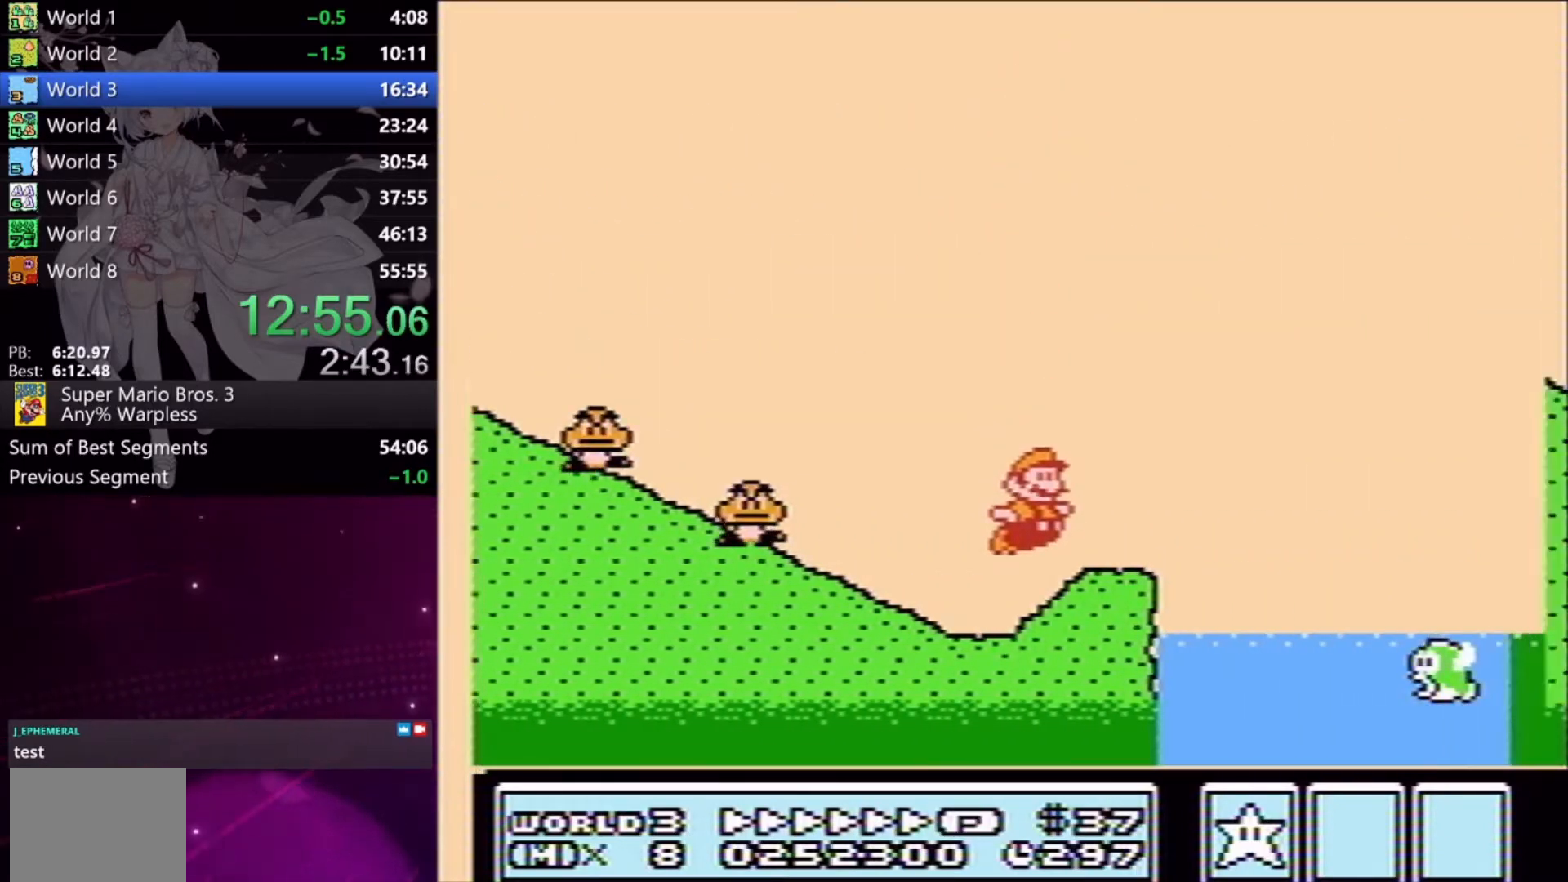
{"buttons": ["A", "X", "DPAD_RIGHT"], "events": [[100, "A", "down"]]}
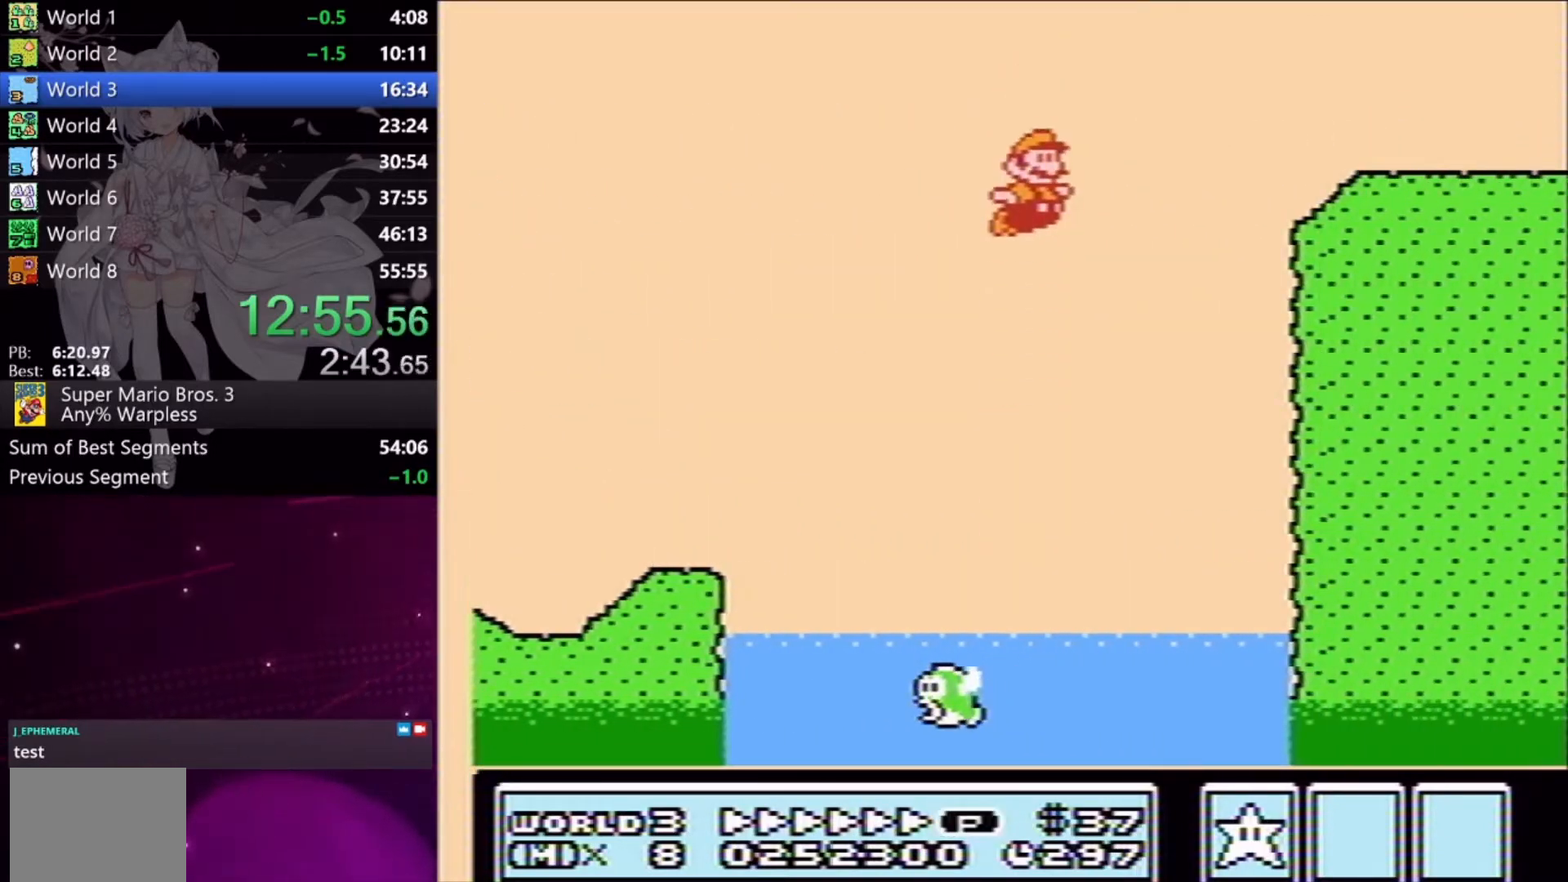
{"buttons": ["X", "DPAD_RIGHT"], "events": [[200, "A", "up"]]}
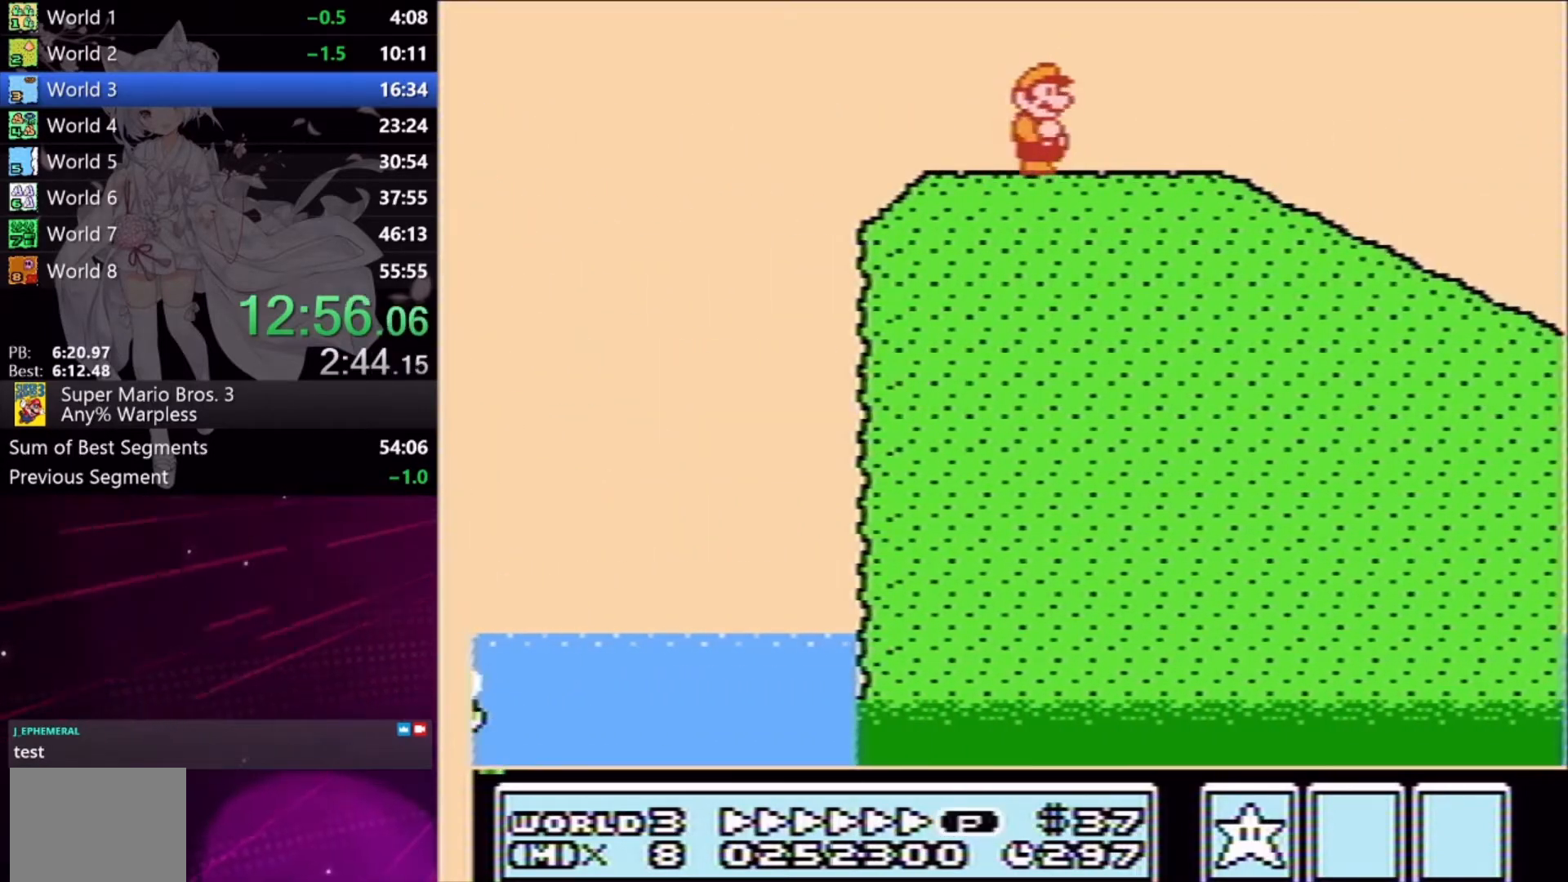
{"buttons": ["X", "DPAD_RIGHT"], "events": []}
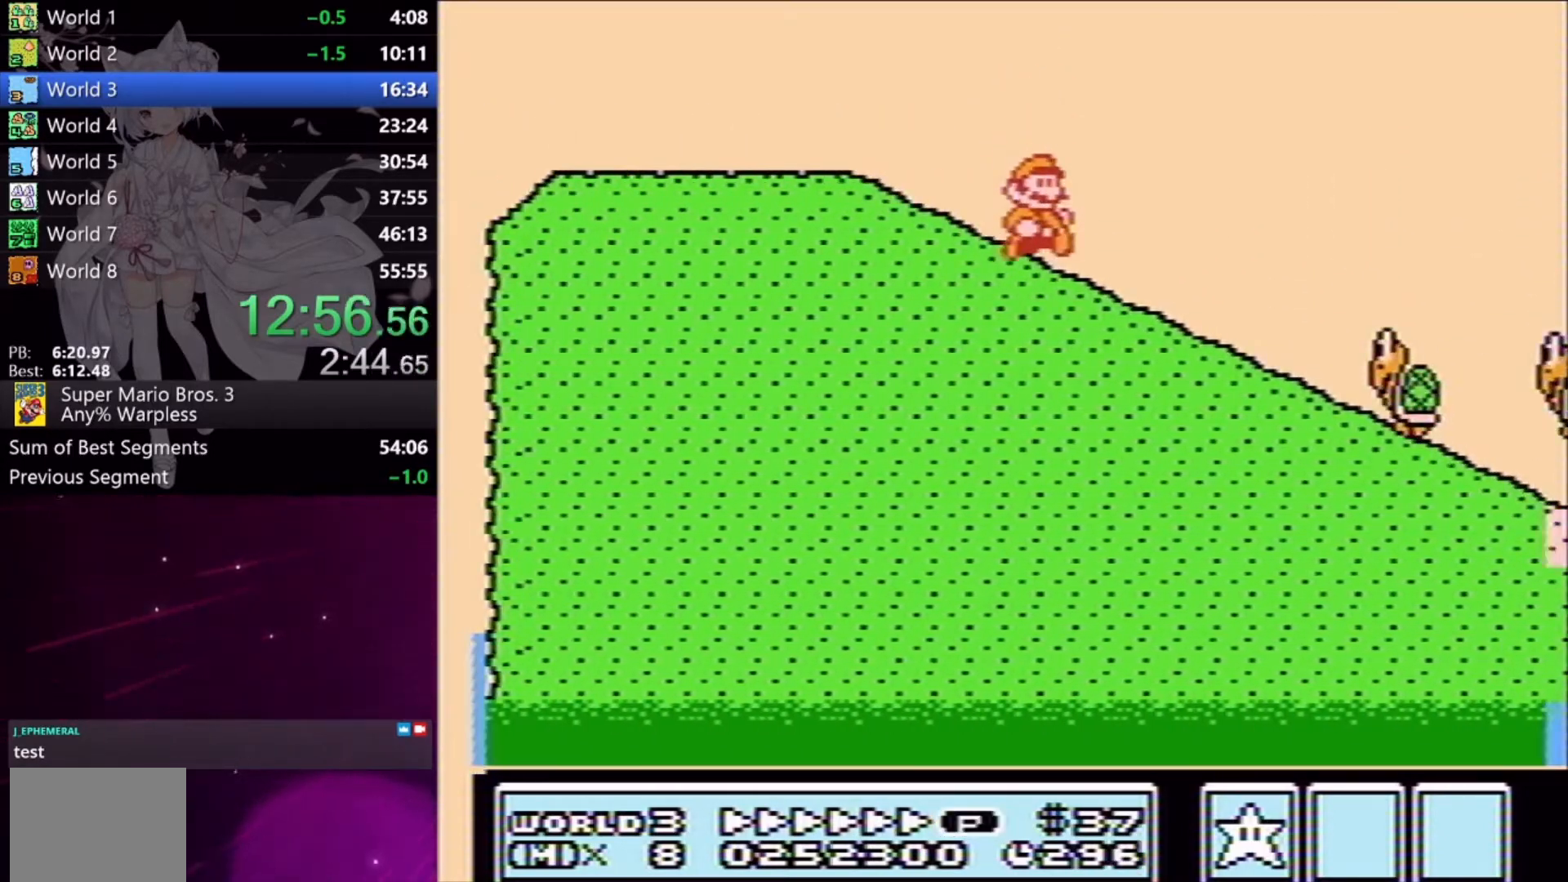
{"buttons": ["A", "X", "DPAD_RIGHT"], "events": [[233, "A", "down"]]}
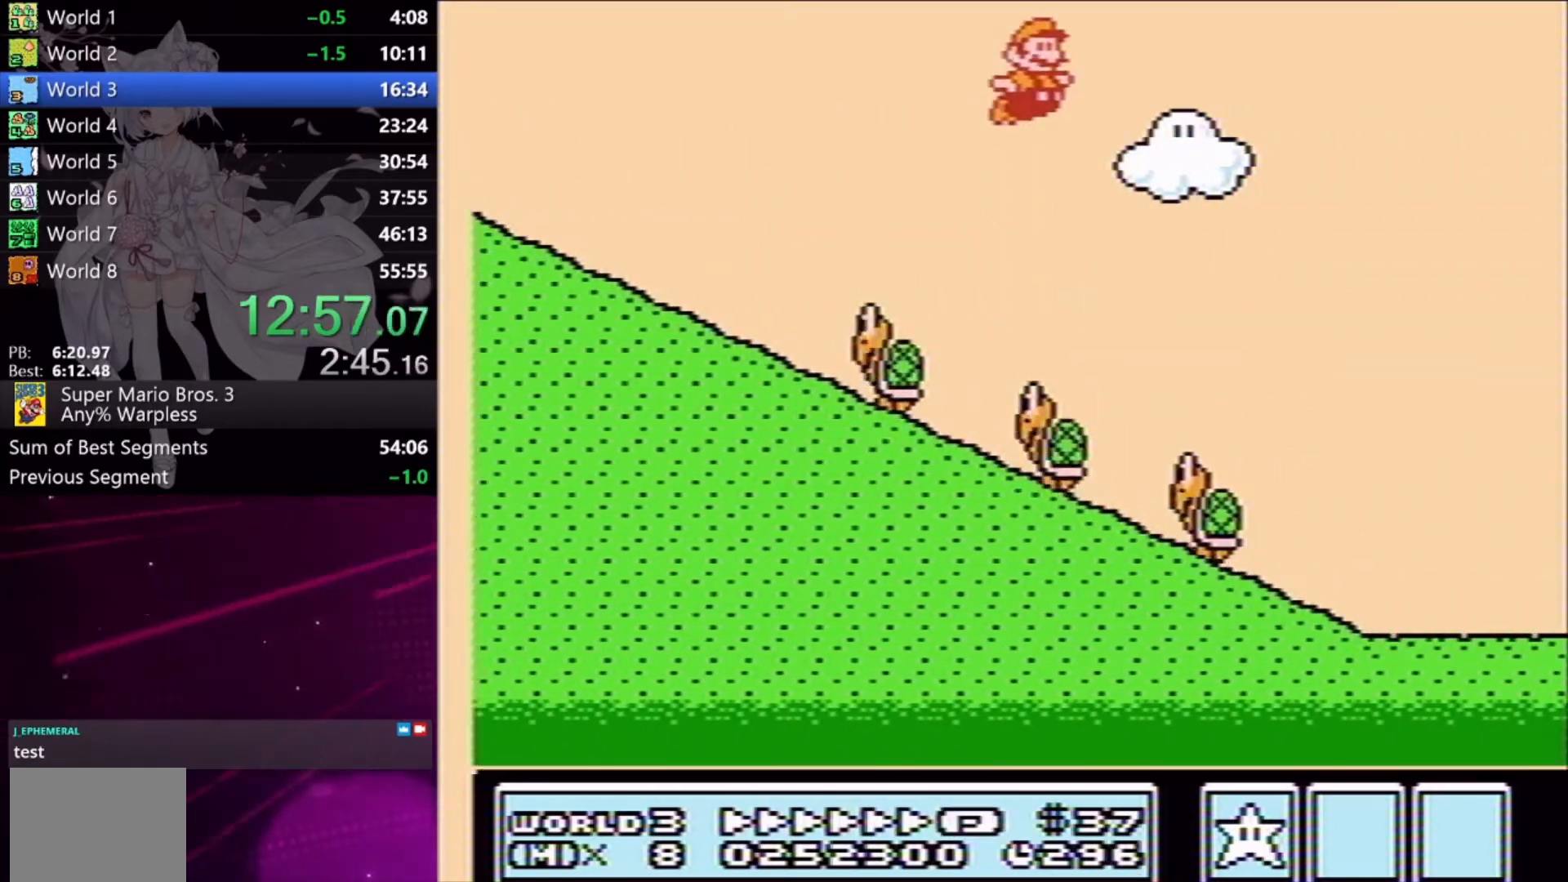
{"buttons": ["X", "DPAD_RIGHT"], "events": [[33, "A", "up"]]}
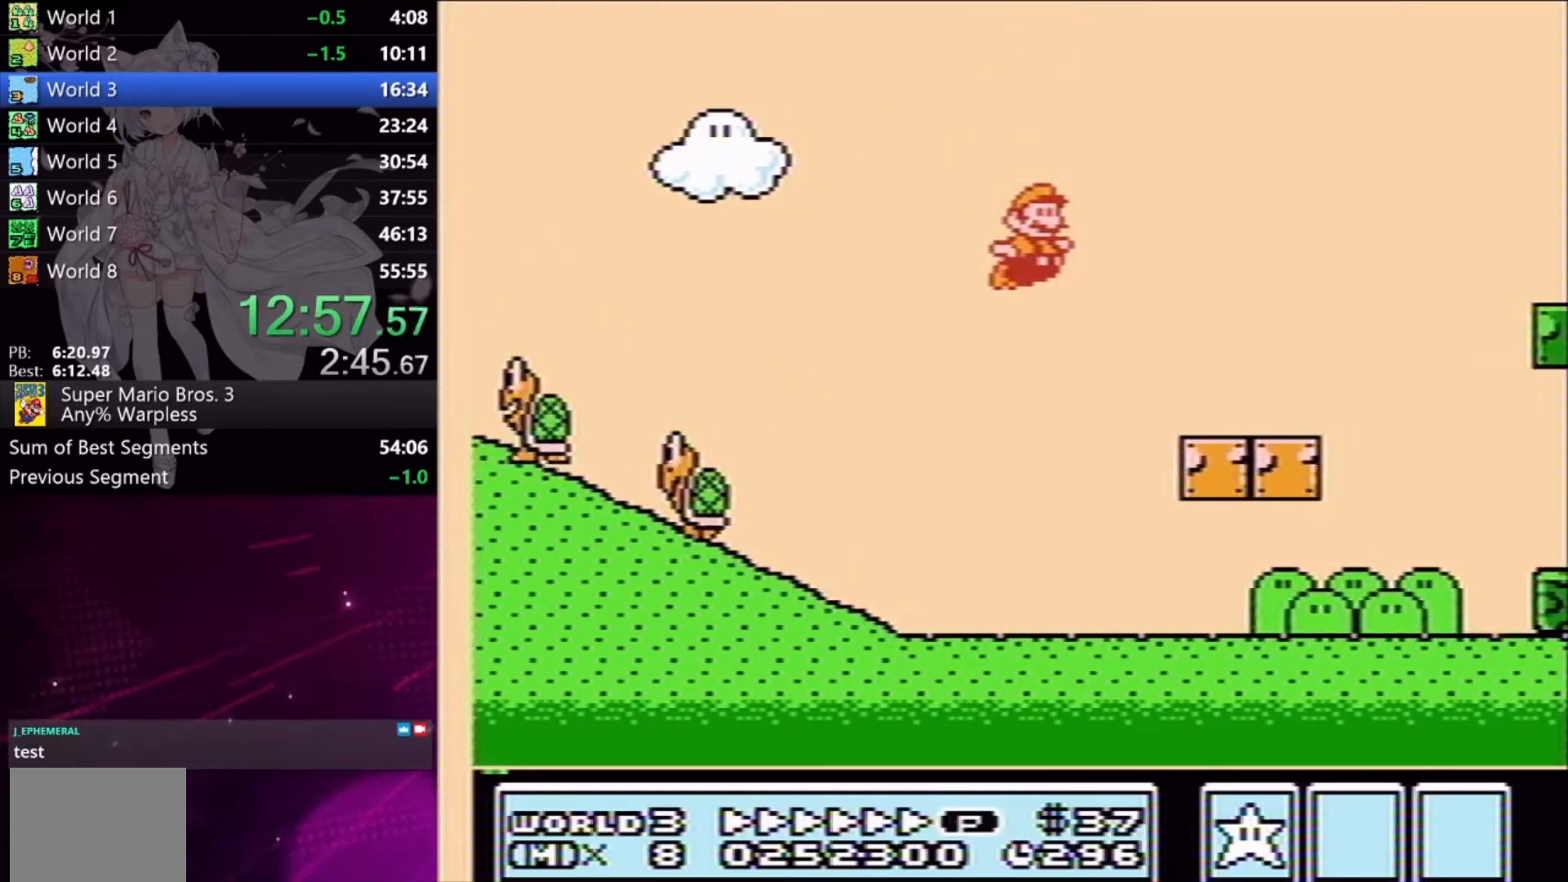
{"buttons": ["X", "DPAD_RIGHT"], "events": [[200, "A", "down"], [400, "A", "up"], [400, "X", "up"], [467, "X", "down"]]}
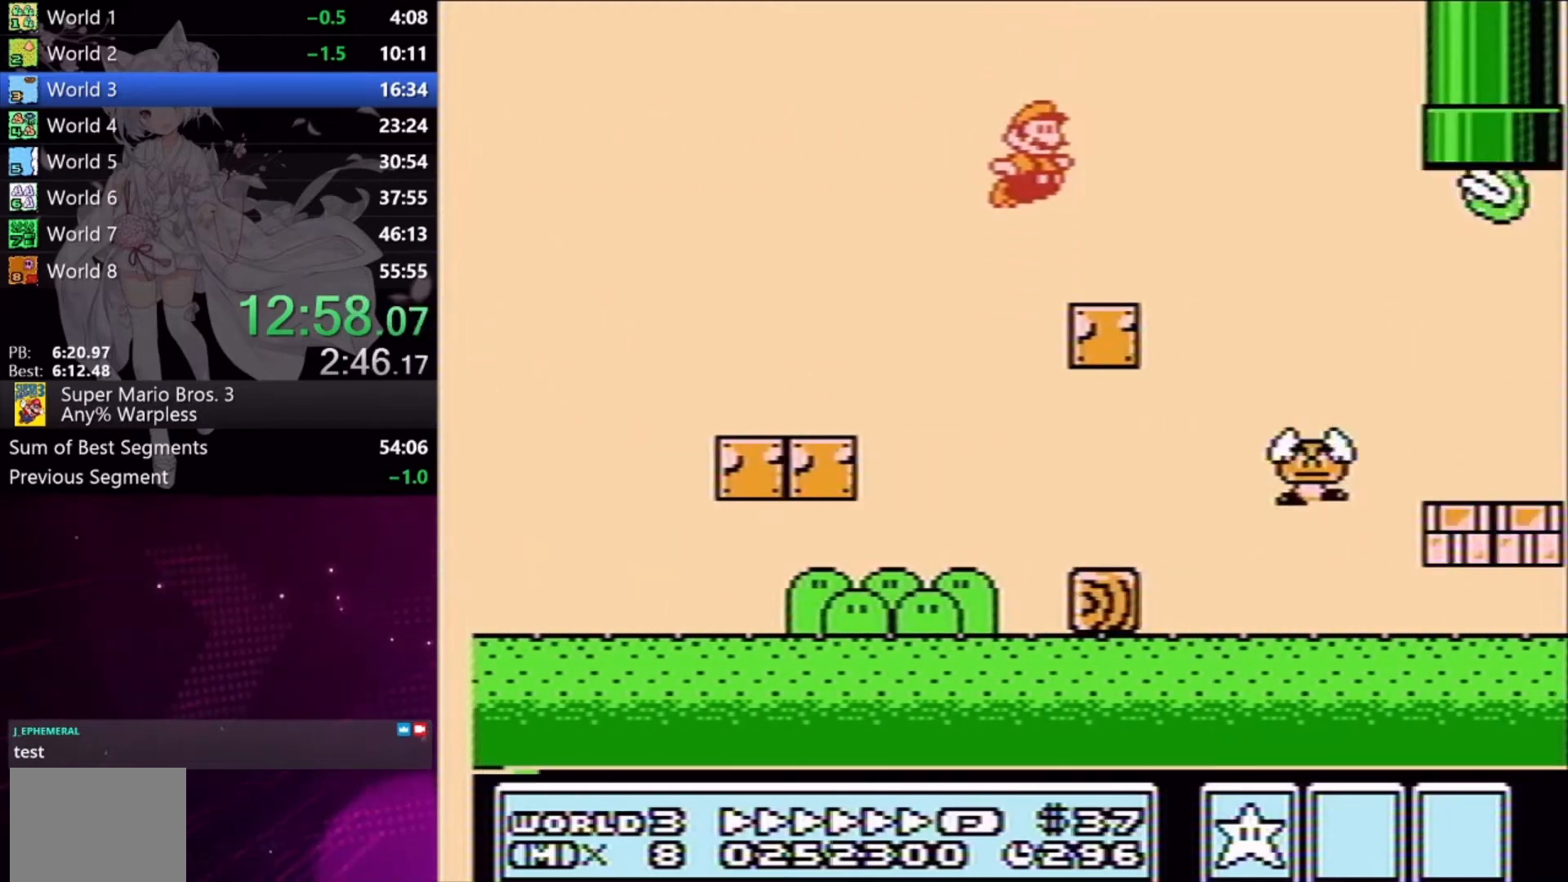
{"buttons": ["X", "DPAD_RIGHT"], "events": []}
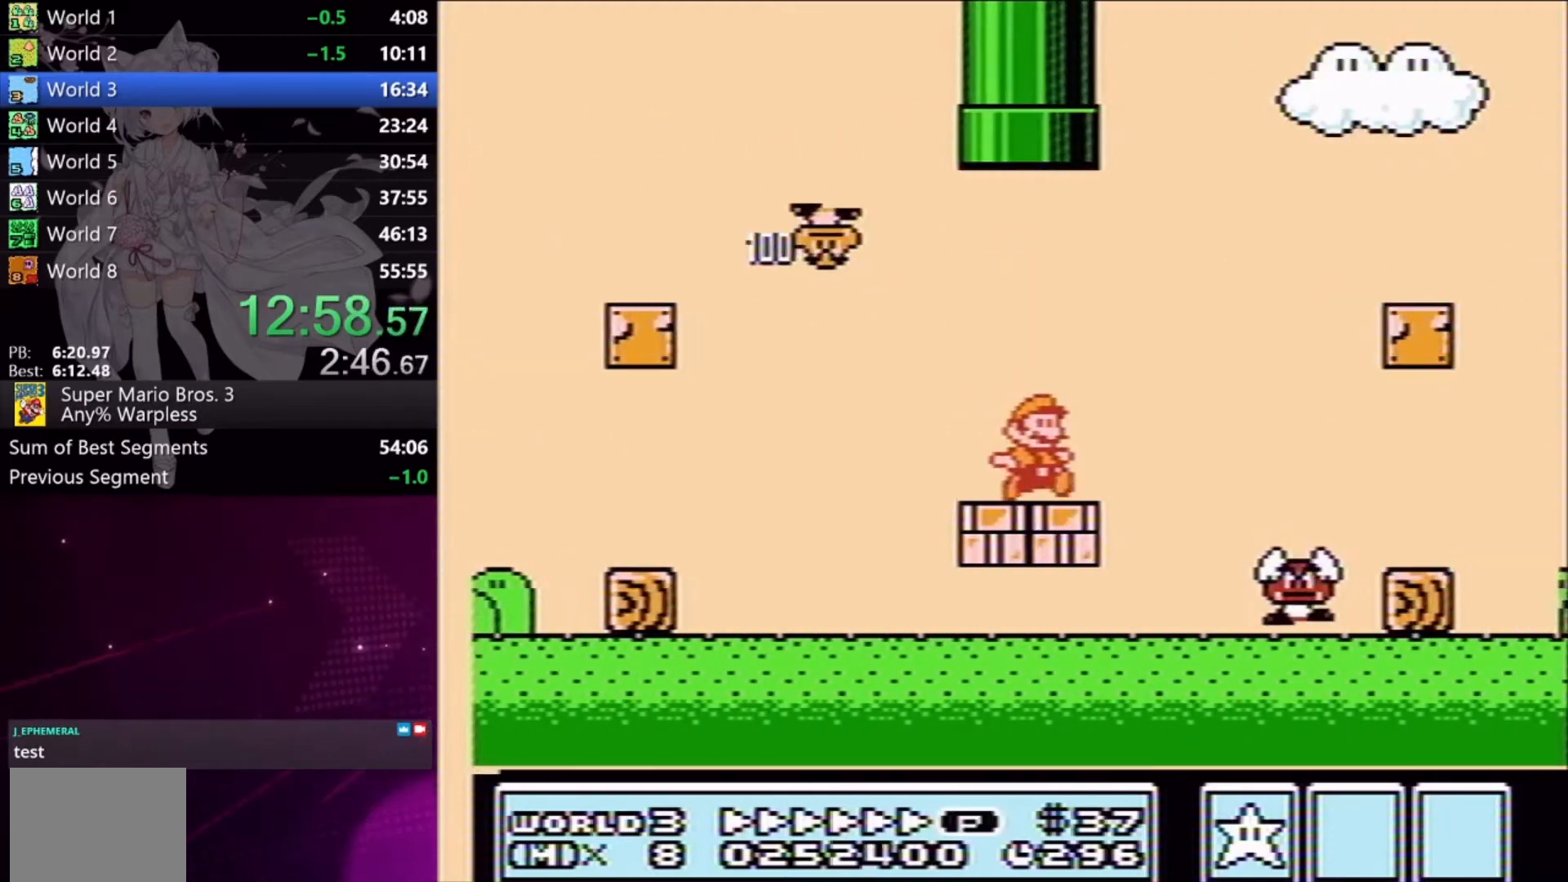
{"buttons": ["A", "X", "DPAD_RIGHT"], "events": [[33, "A", "down"]]}
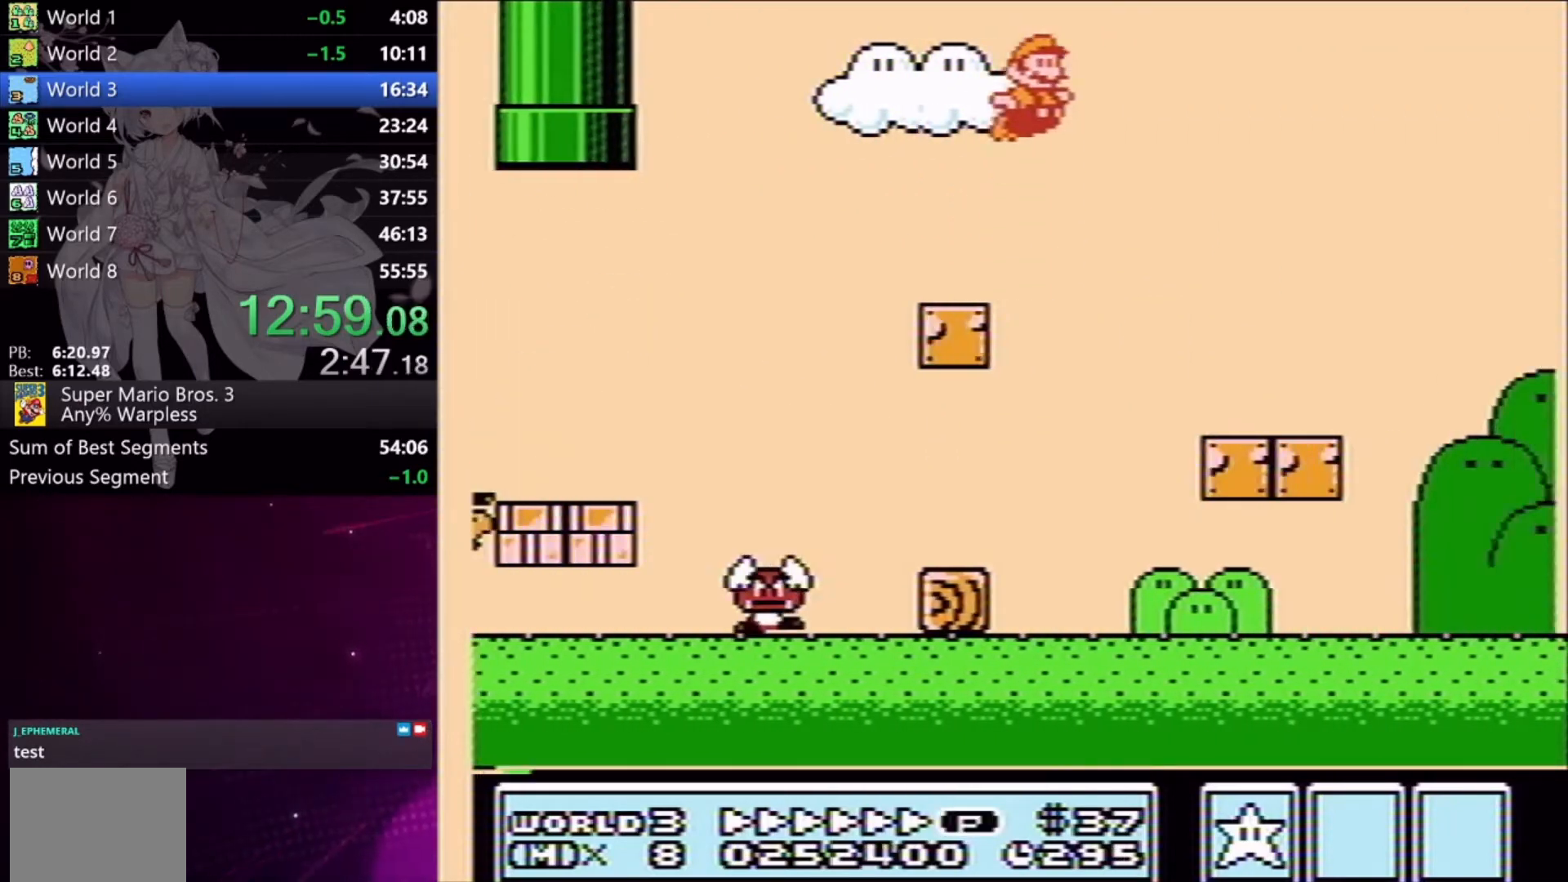
{"buttons": ["X", "DPAD_RIGHT"], "events": [[33, "A", "up"]]}
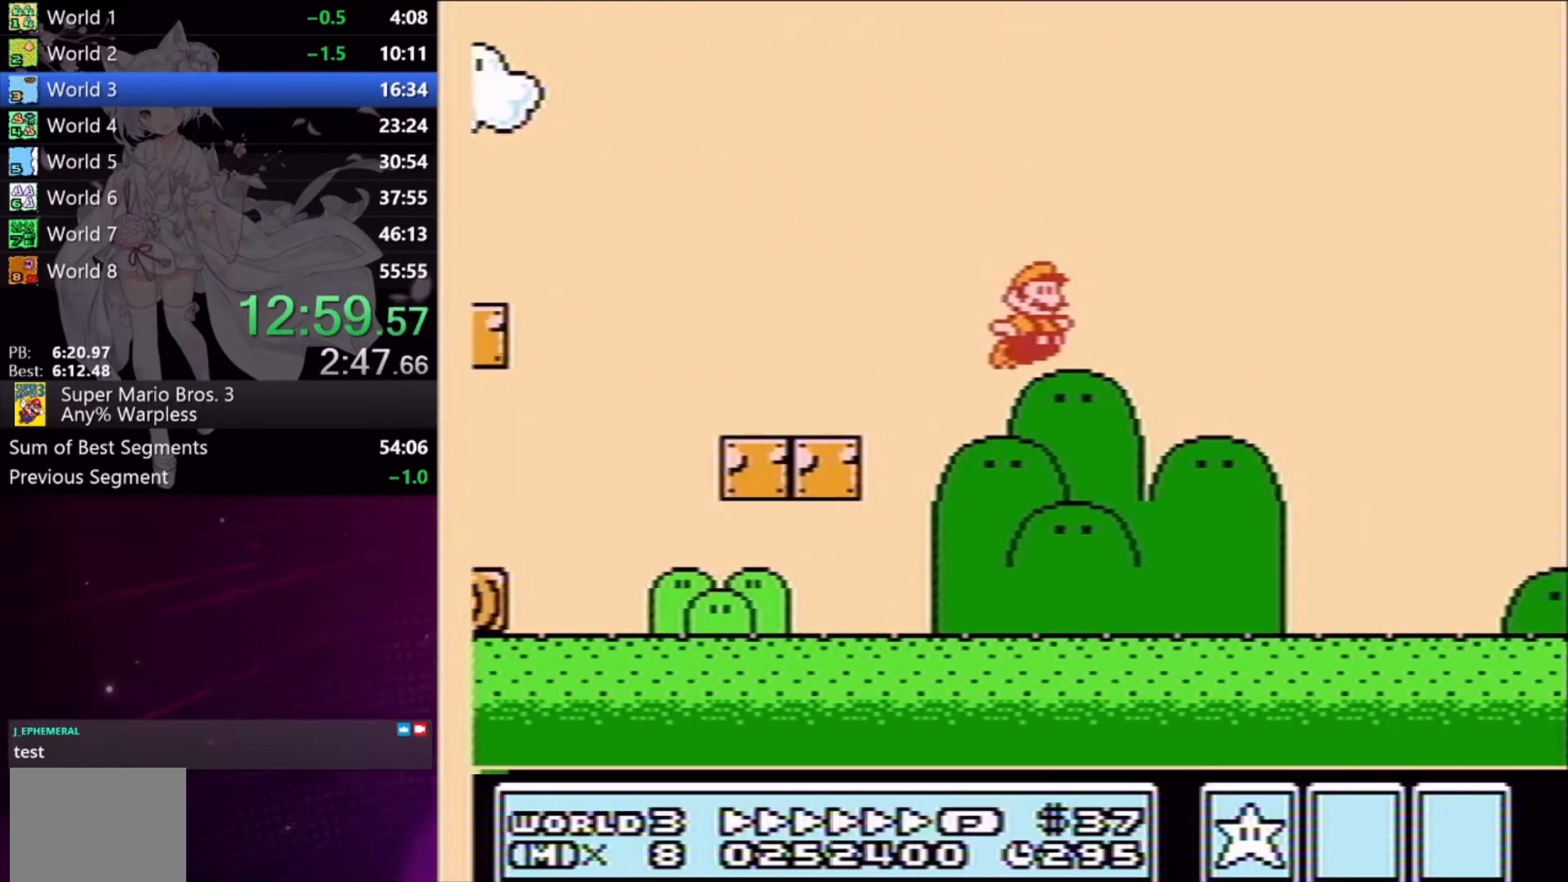
{"buttons": ["X", "DPAD_RIGHT"], "events": []}
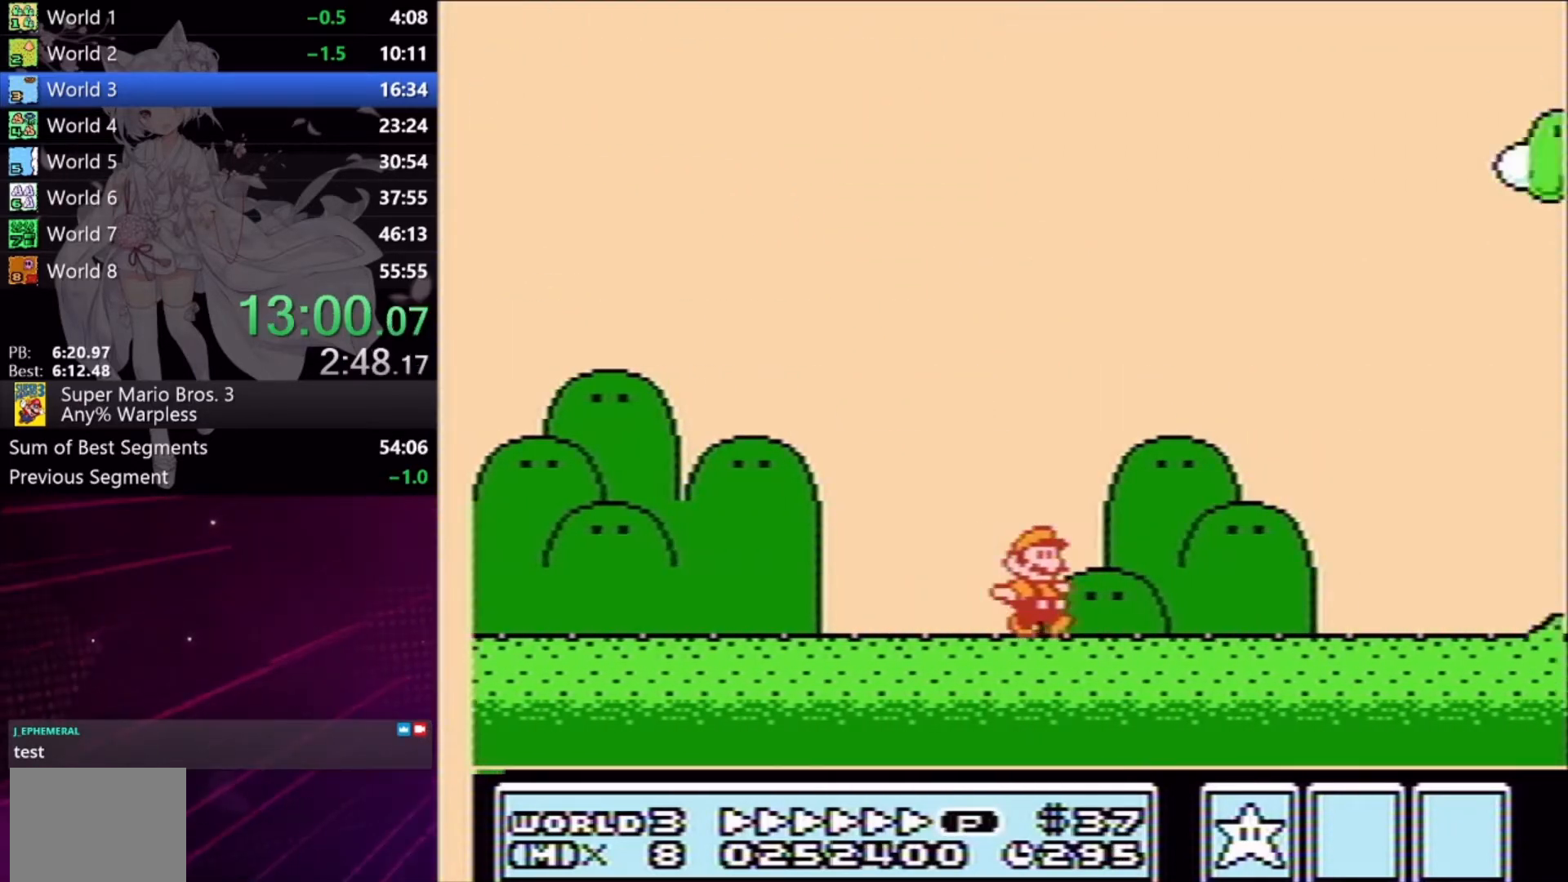
{"buttons": ["A", "X", "DPAD_RIGHT"], "events": [[400, "A", "down"]]}
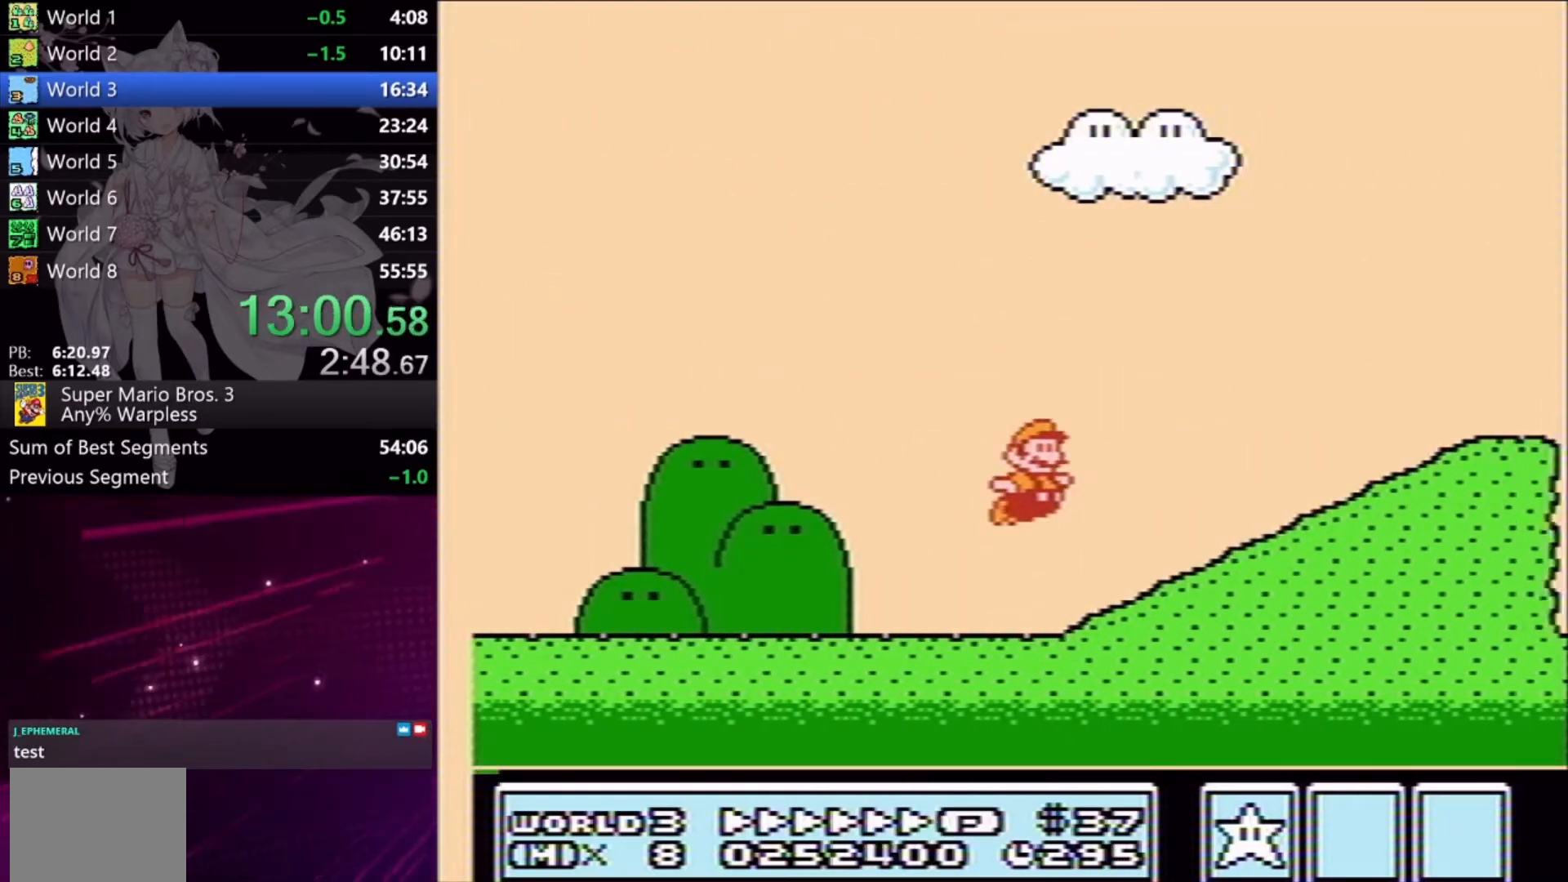
{"buttons": ["X", "DPAD_RIGHT"], "events": [[200, "A", "up"]]}
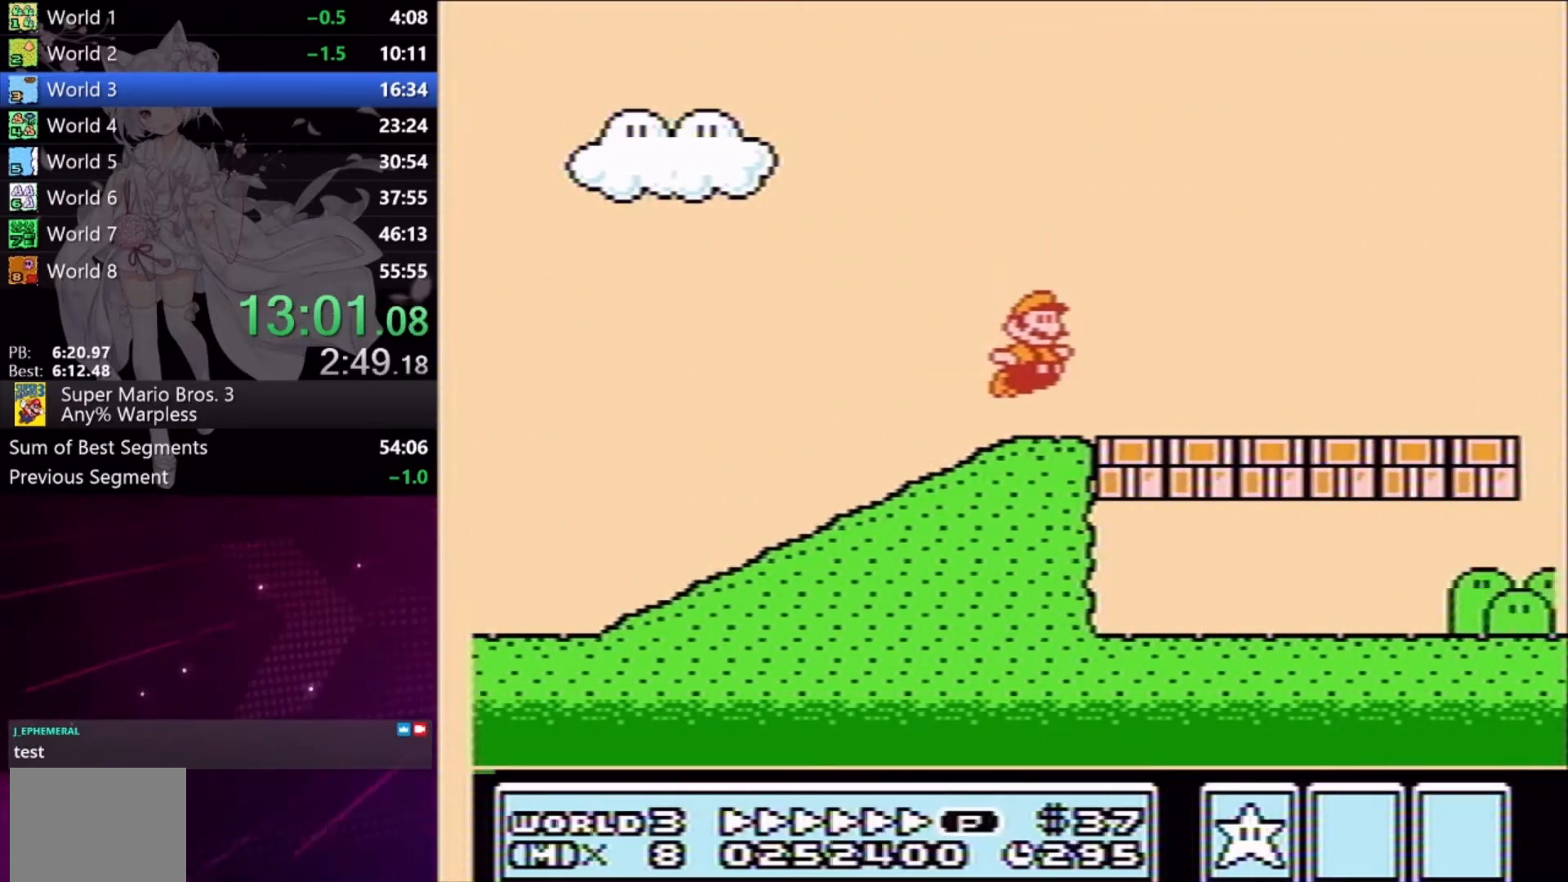
{"buttons": ["A", "X", "DPAD_RIGHT"], "events": [[467, "A", "down"]]}
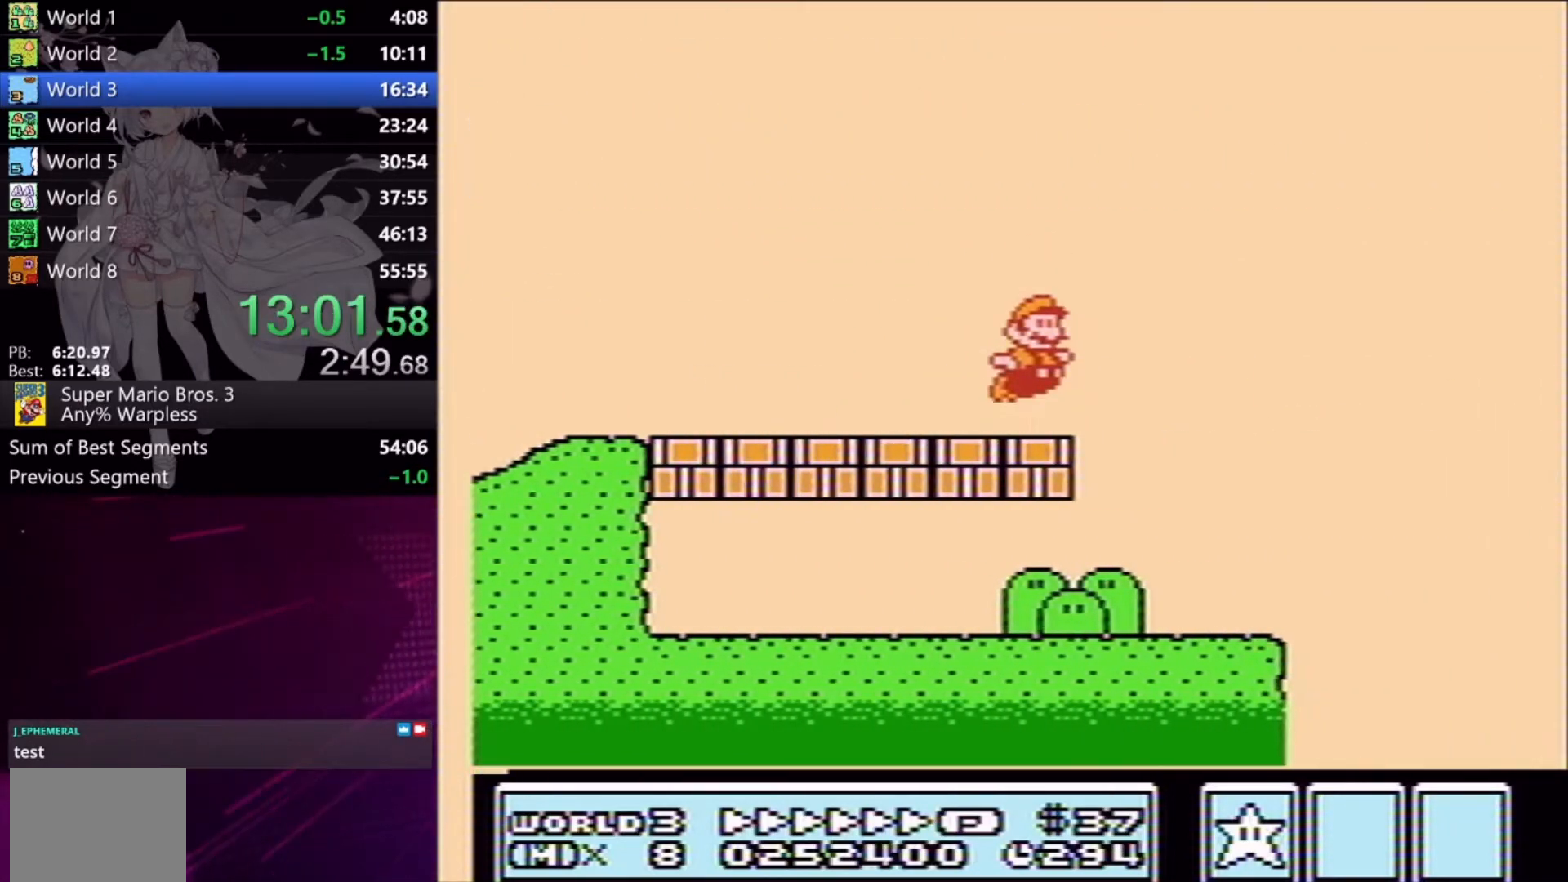
{"buttons": ["A", "X", "DPAD_RIGHT"], "events": []}
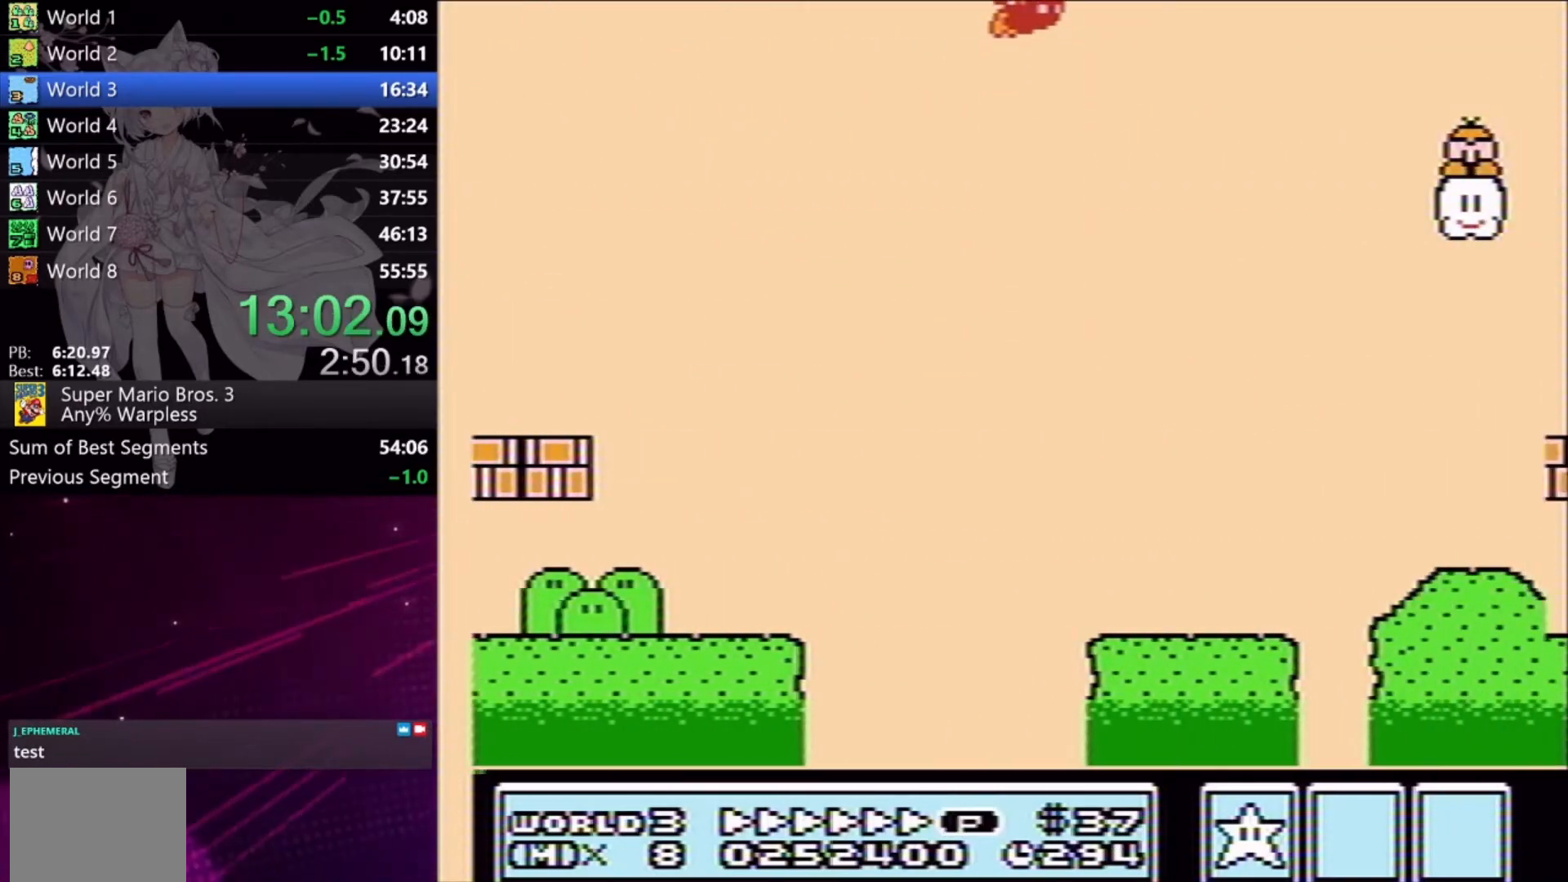
{"buttons": ["X", "DPAD_RIGHT"], "events": [[467, "A", "up"]]}
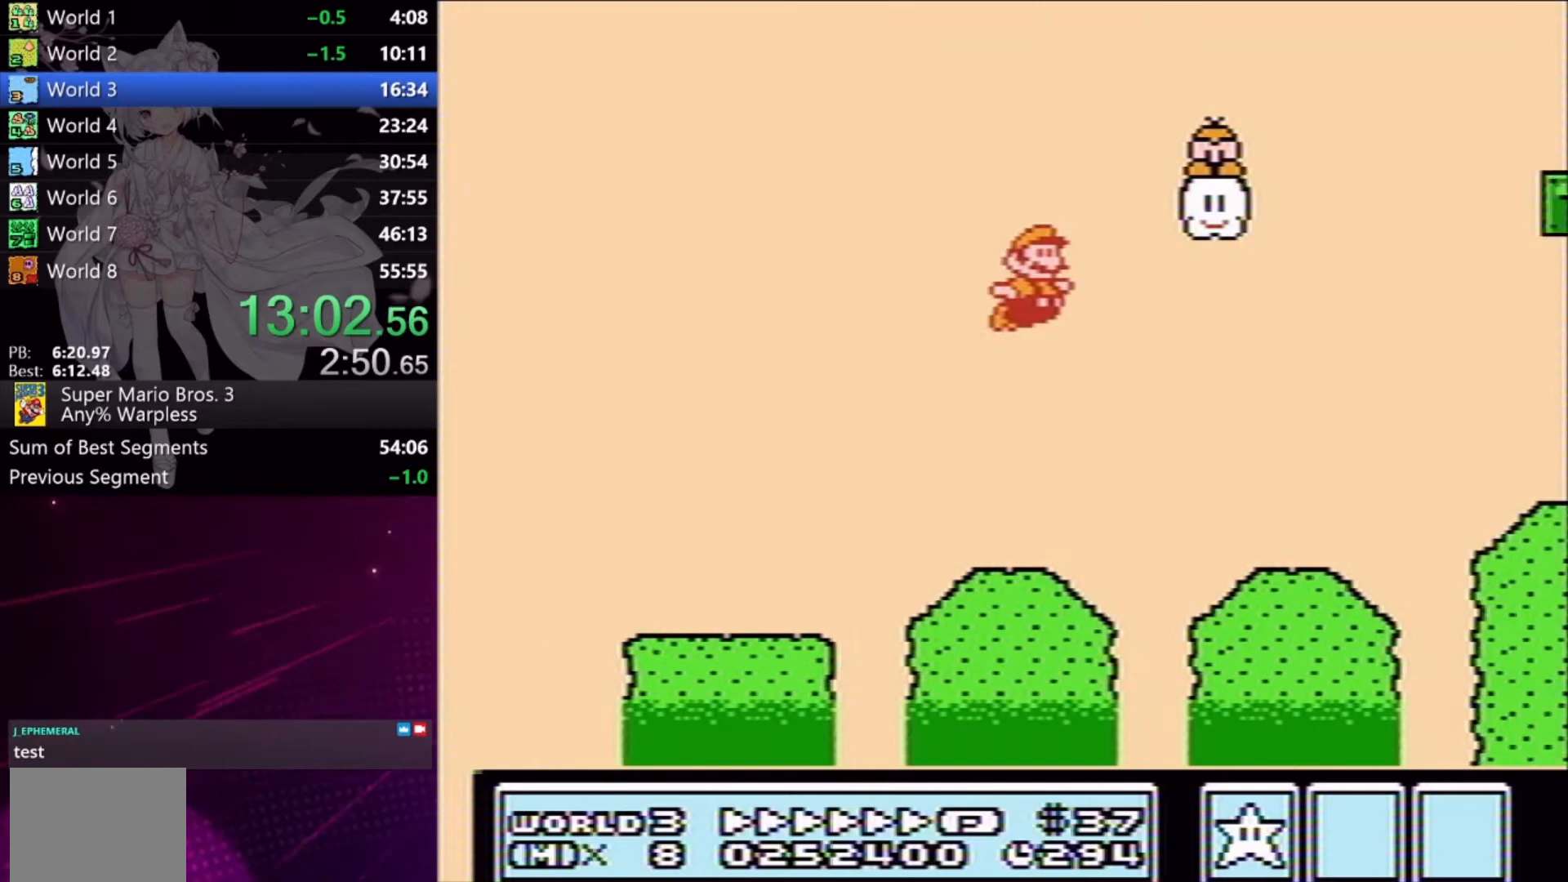
{"buttons": ["A", "X", "DPAD_RIGHT"], "events": [[367, "A", "down"]]}
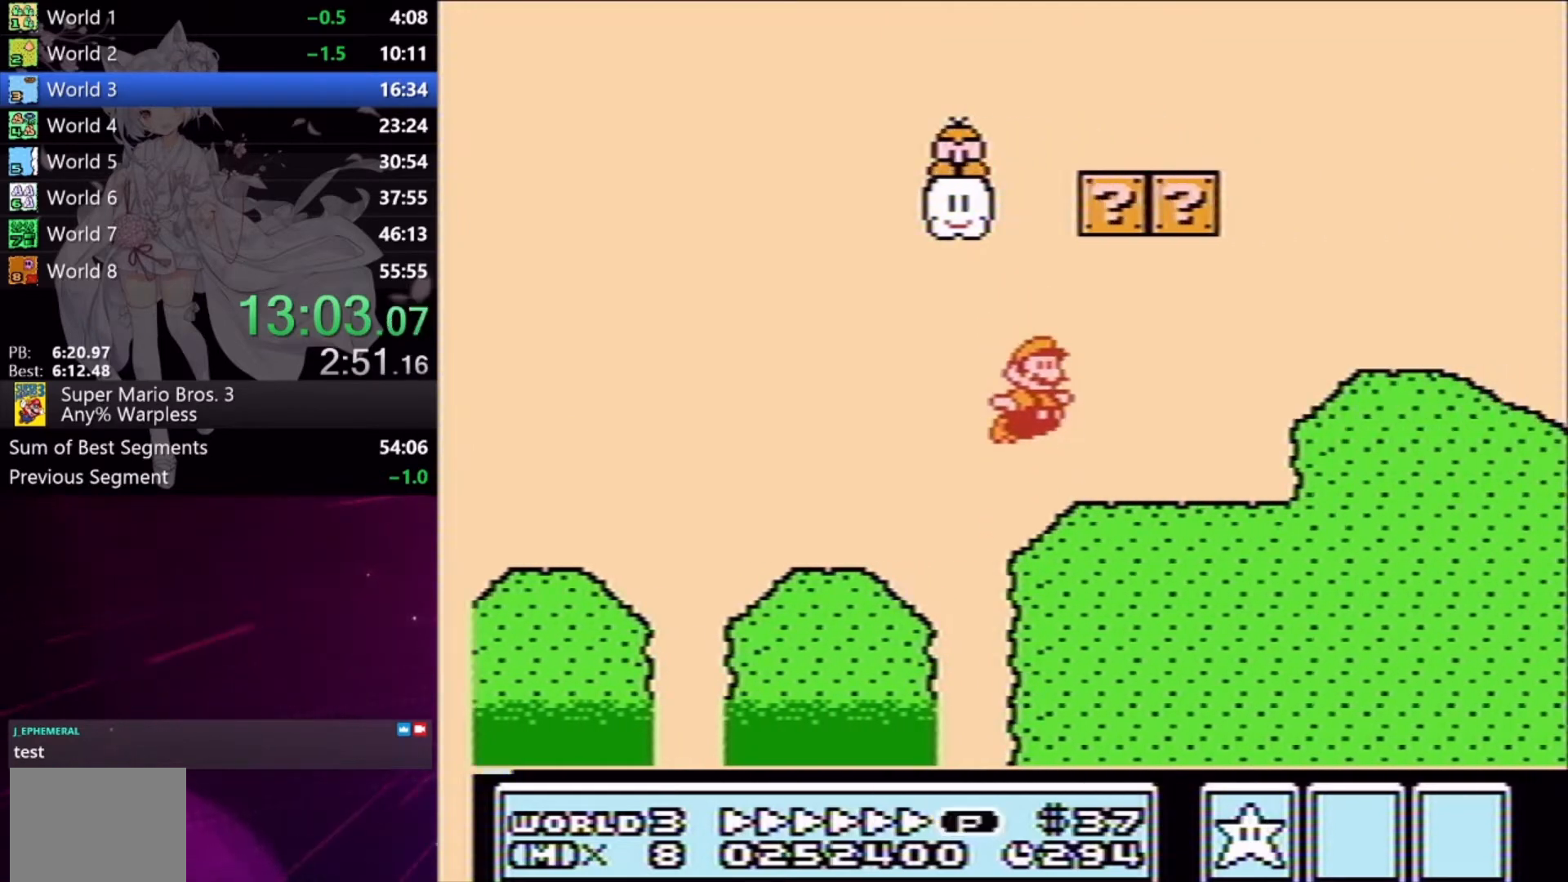
{"buttons": ["X", "DPAD_RIGHT"], "events": [[33, "A", "up"]]}
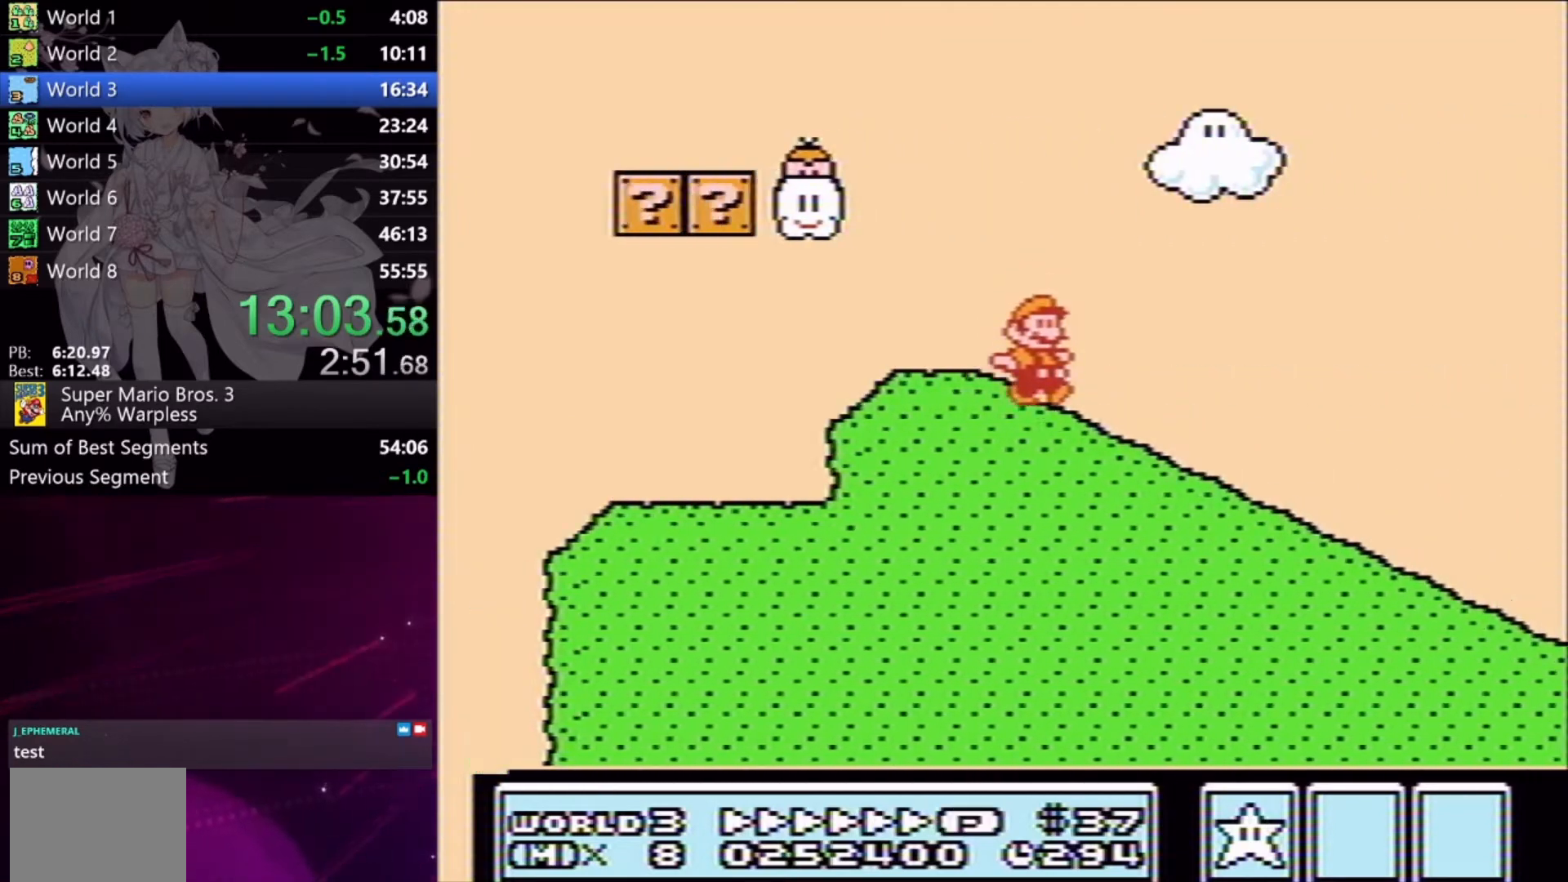
{"buttons": ["X", "DPAD_RIGHT"], "events": []}
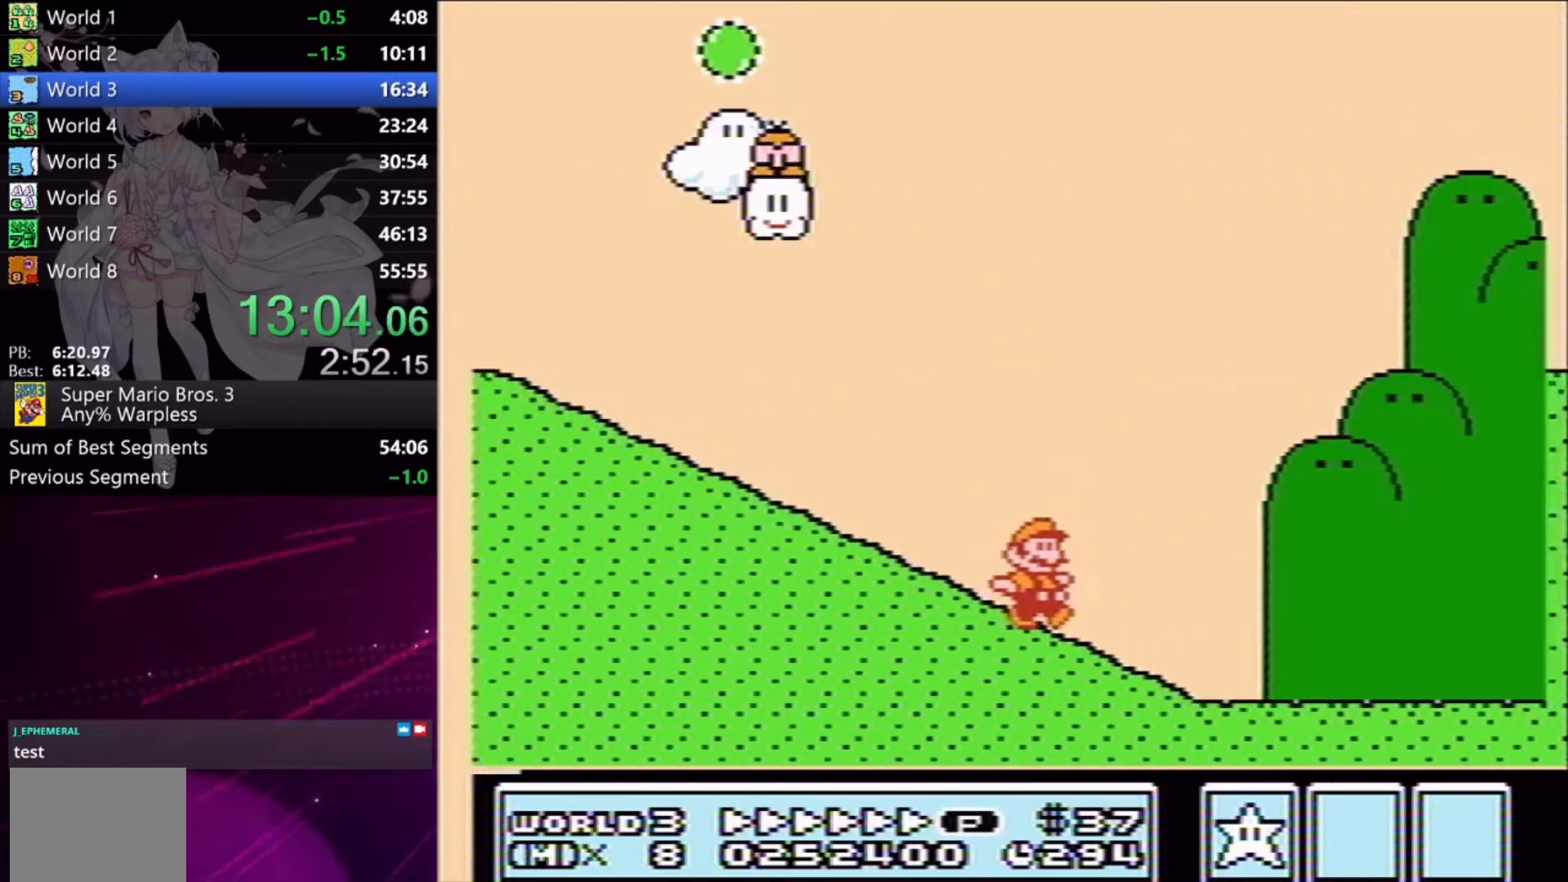
{"buttons": ["X", "DPAD_RIGHT"], "events": []}
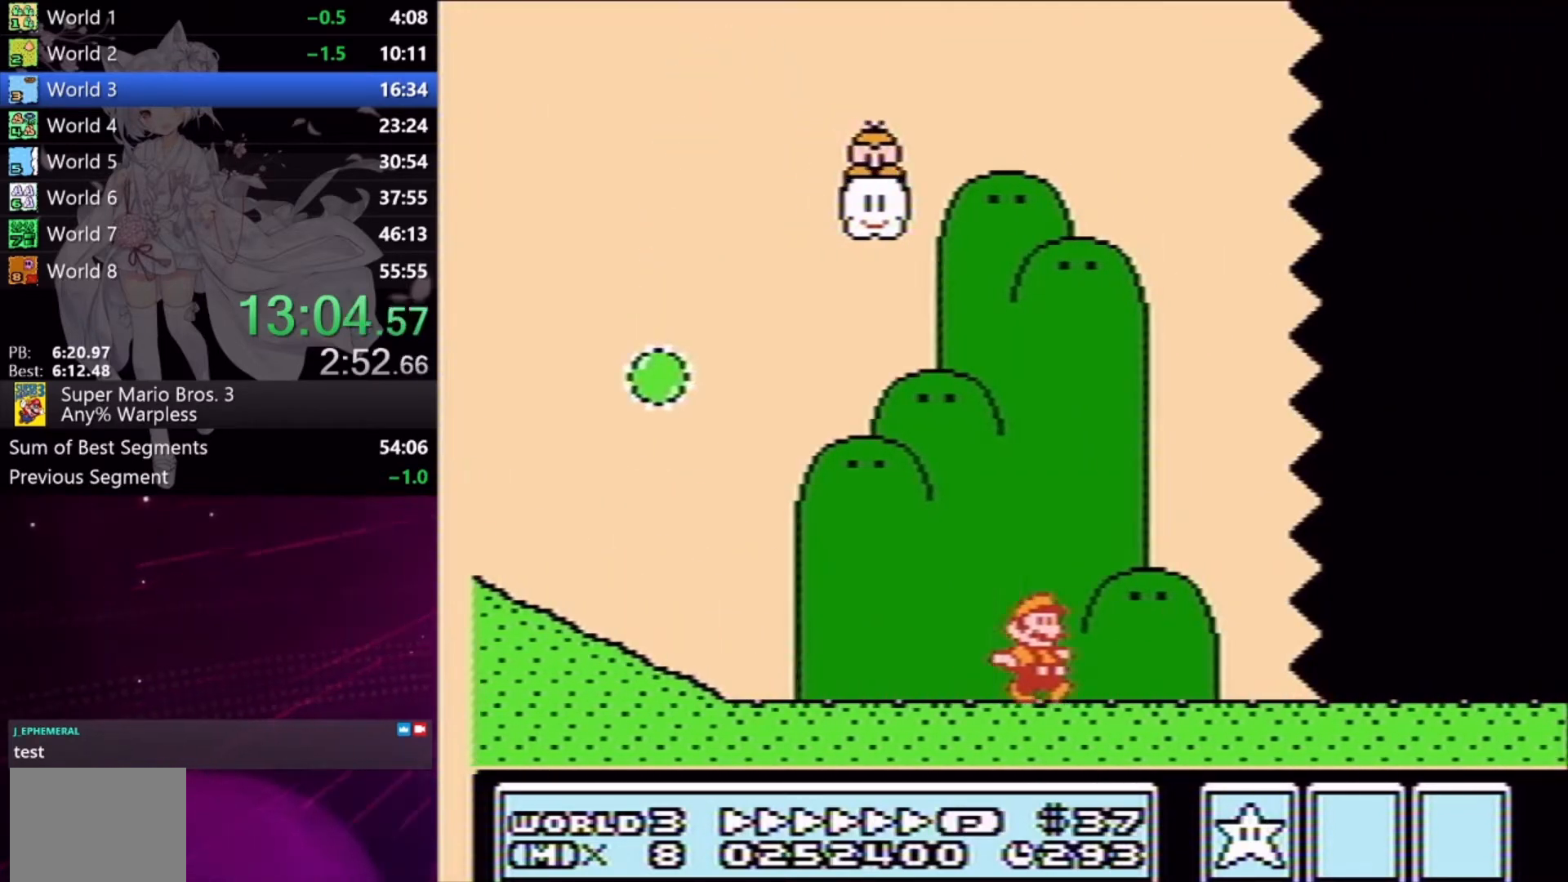
{"buttons": ["X", "DPAD_RIGHT"], "events": []}
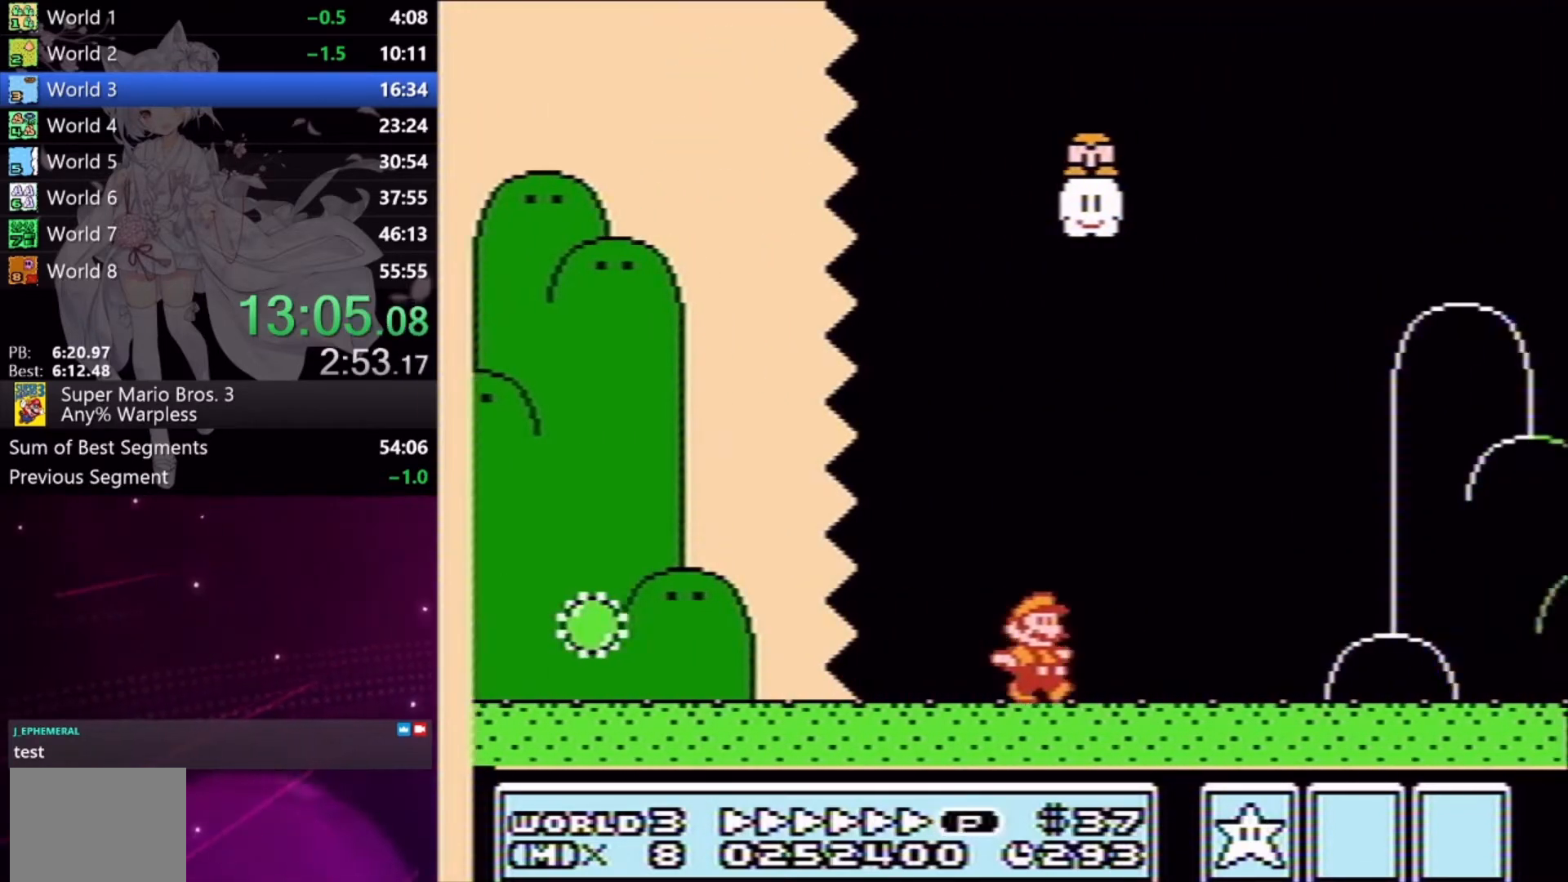
{"buttons": ["X", "DPAD_RIGHT"], "events": []}
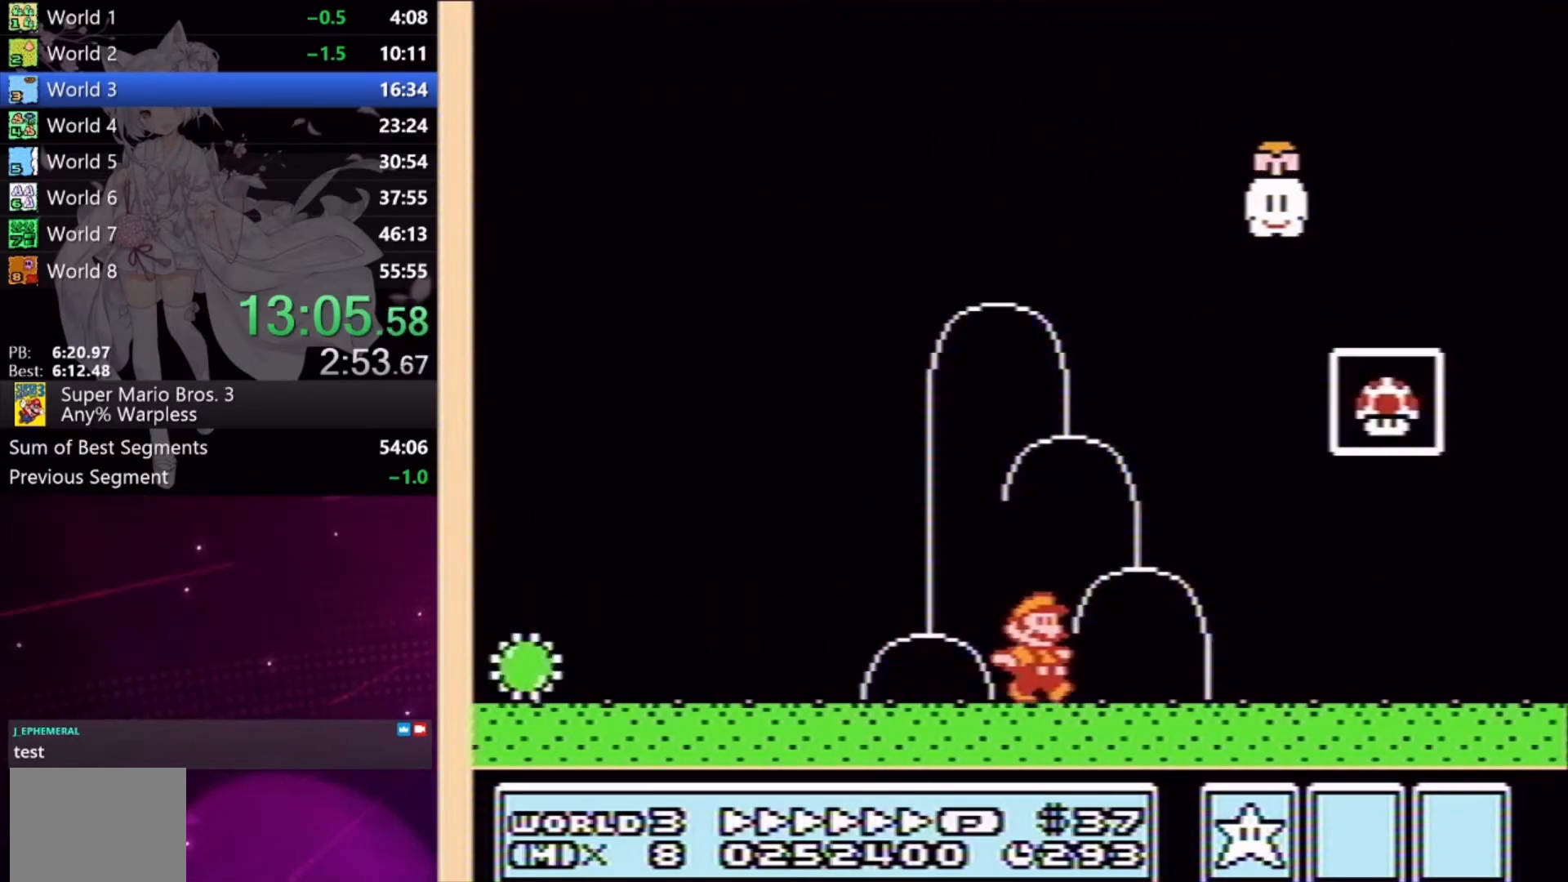
{"buttons": ["X"], "events": [[100, "DPAD_RIGHT", "up"], [167, "DPAD_LEFT", "down"], [267, "A", "down"], [433, "A", "up"], [433, "DPAD_LEFT", "up"], [433, "X", "up"], [500, "X", "down"]]}
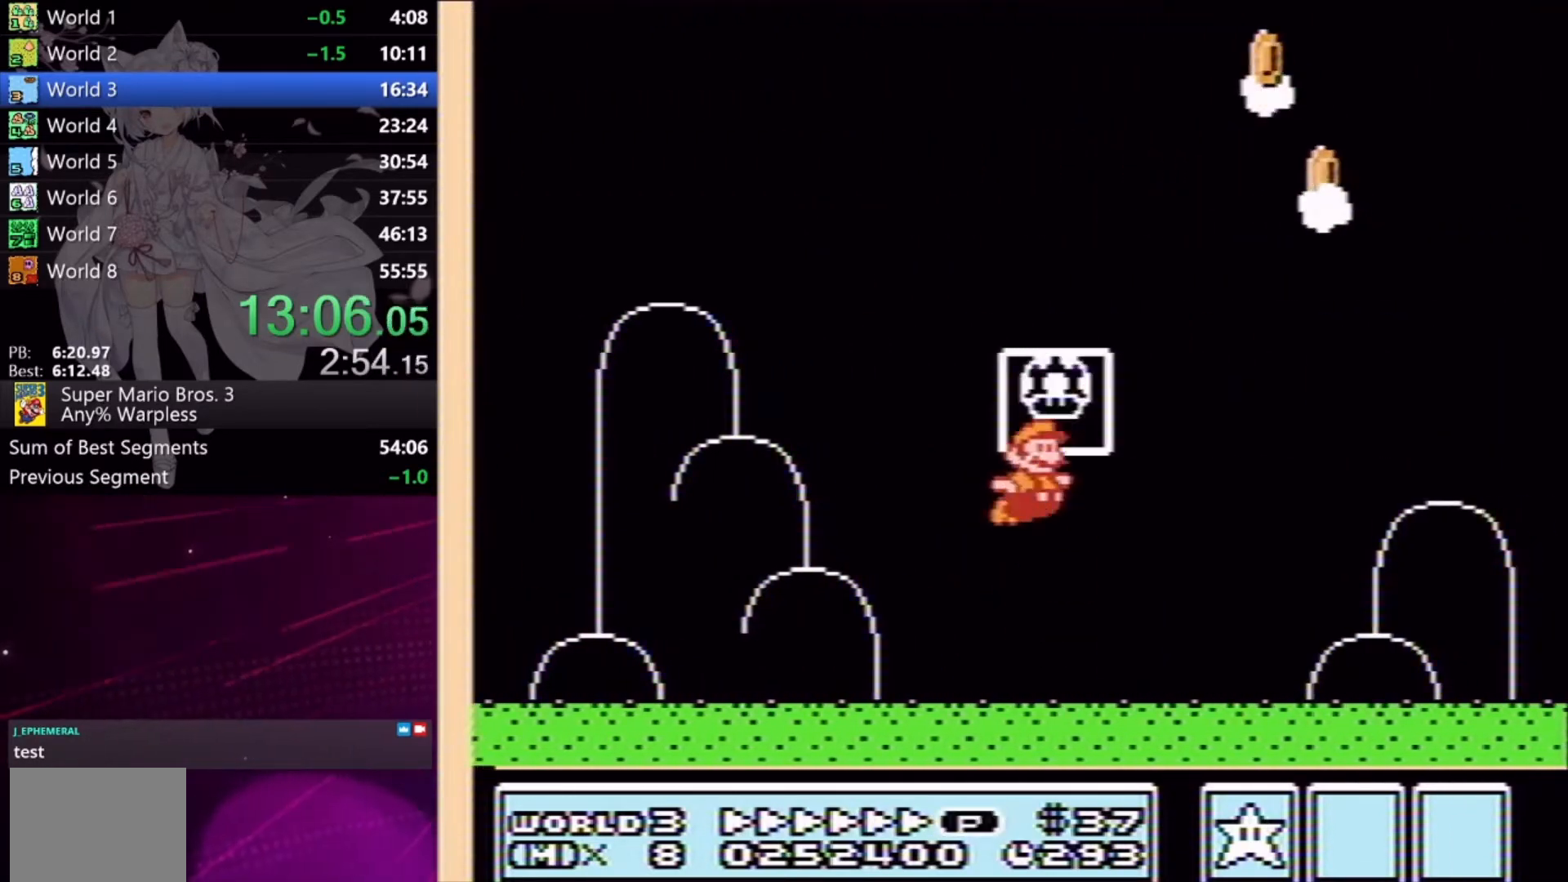
{"buttons": [], "events": [[100, "X", "up"]]}